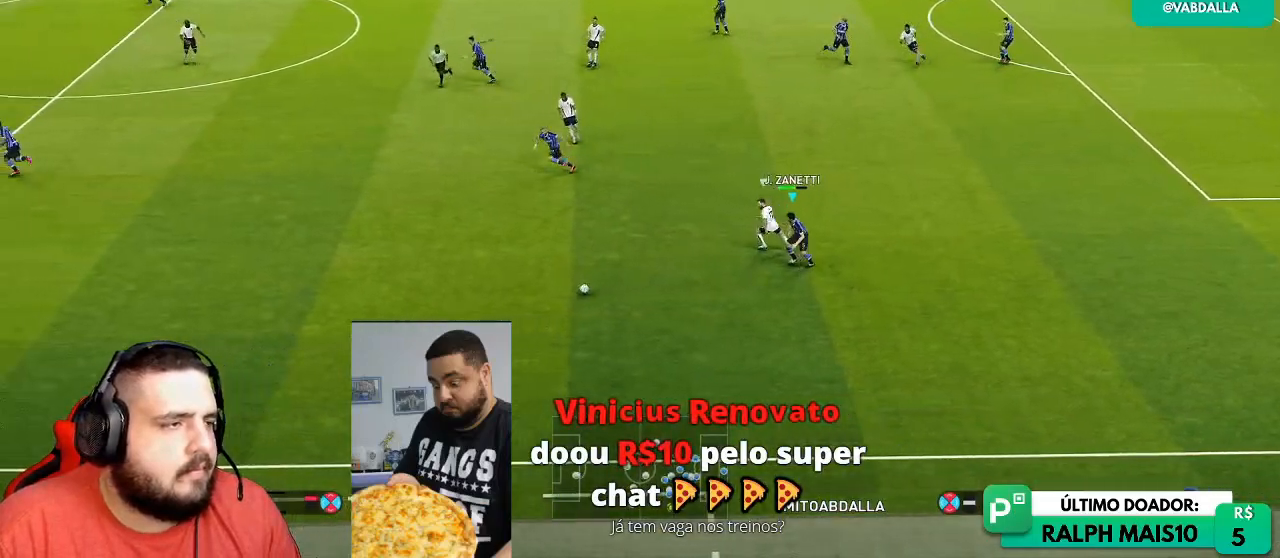
Gameplay with a controller (PlayStation layout); each line is a JSON object with the inputs held at the frame after it (dt_ms = milliseconds from this image to that frame). "events" lists button and stick changes between this image and that frame as [ms after this image, input, new state], when the widget could be followed in between.
{"dt_ms": 500, "buttons": ["R1", "R2"], "left_stick": "left", "right_stick": "center", "events": [[233, "R1", "up"], [283, "R1", "down"]]}
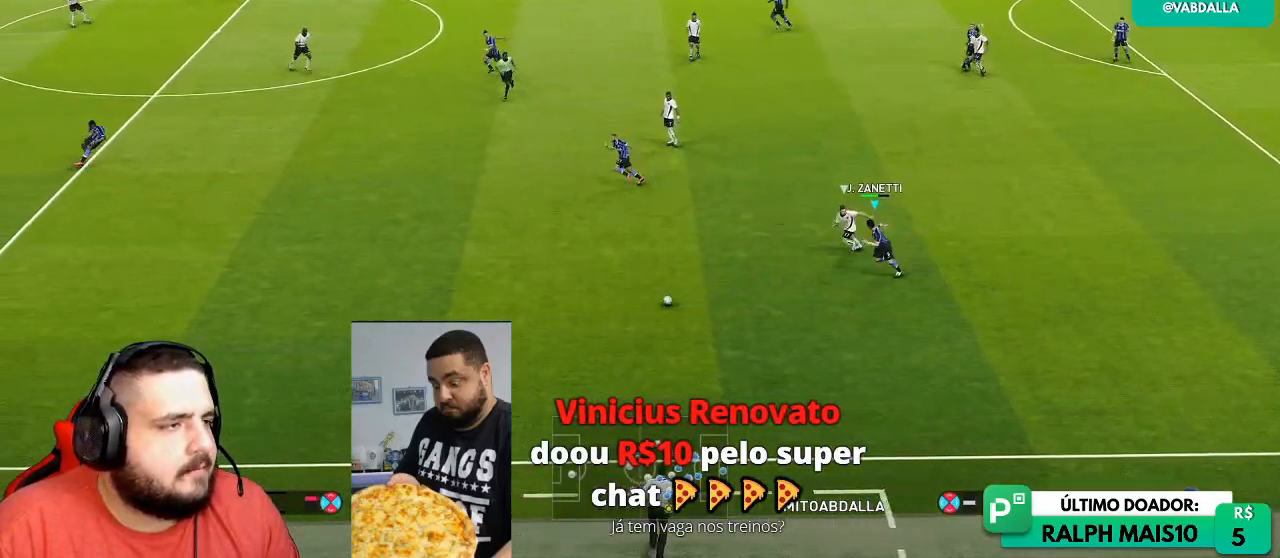
{"dt_ms": 500, "buttons": ["R1"], "left_stick": "left", "right_stick": "center", "events": [[433, "R2", "up"]]}
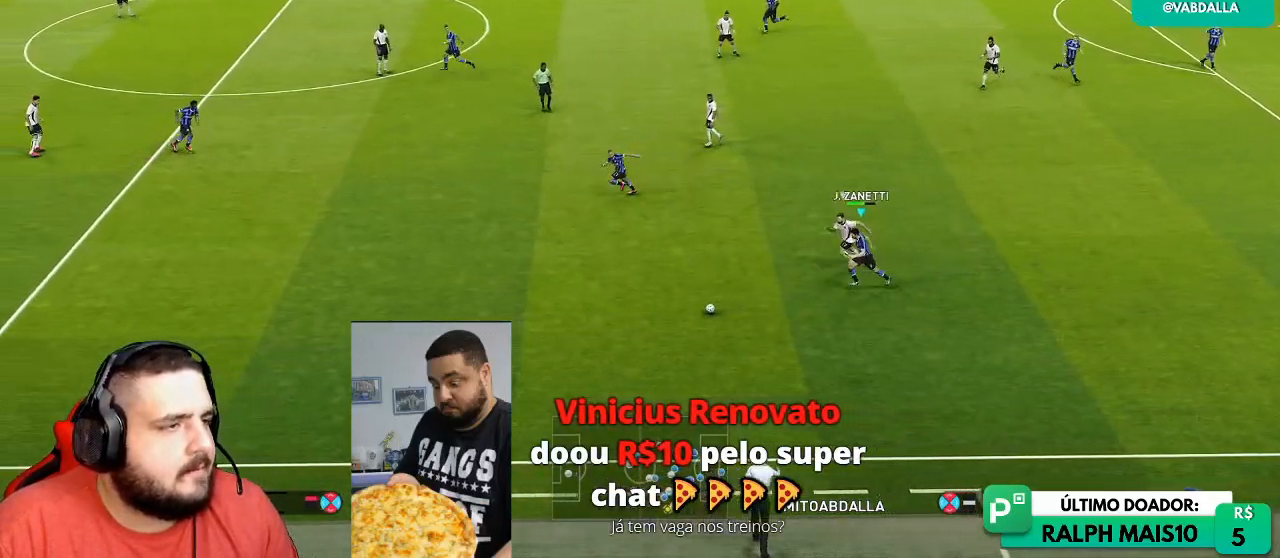
{"dt_ms": 500, "buttons": ["R1"], "left_stick": "left", "right_stick": "center", "events": []}
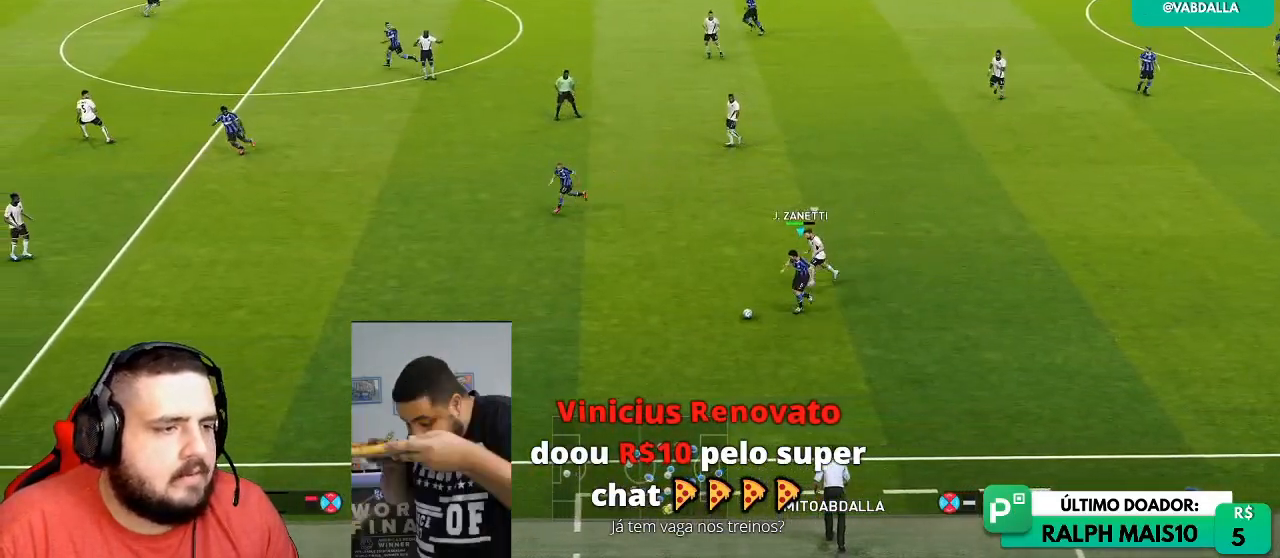
{"dt_ms": 1000, "buttons": [], "left_stick": "center", "right_stick": "center"}
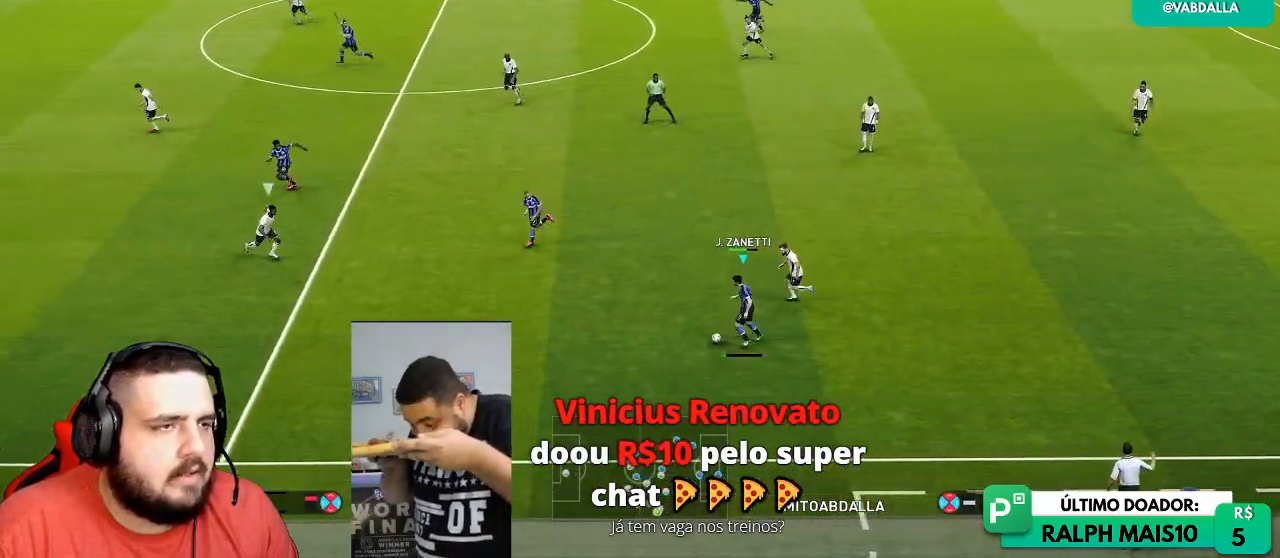
{"dt_ms": 500, "buttons": [], "left_stick": "left", "right_stick": "center", "events": [[283, "left_stick", "up"], [383, "left_stick", "left"]]}
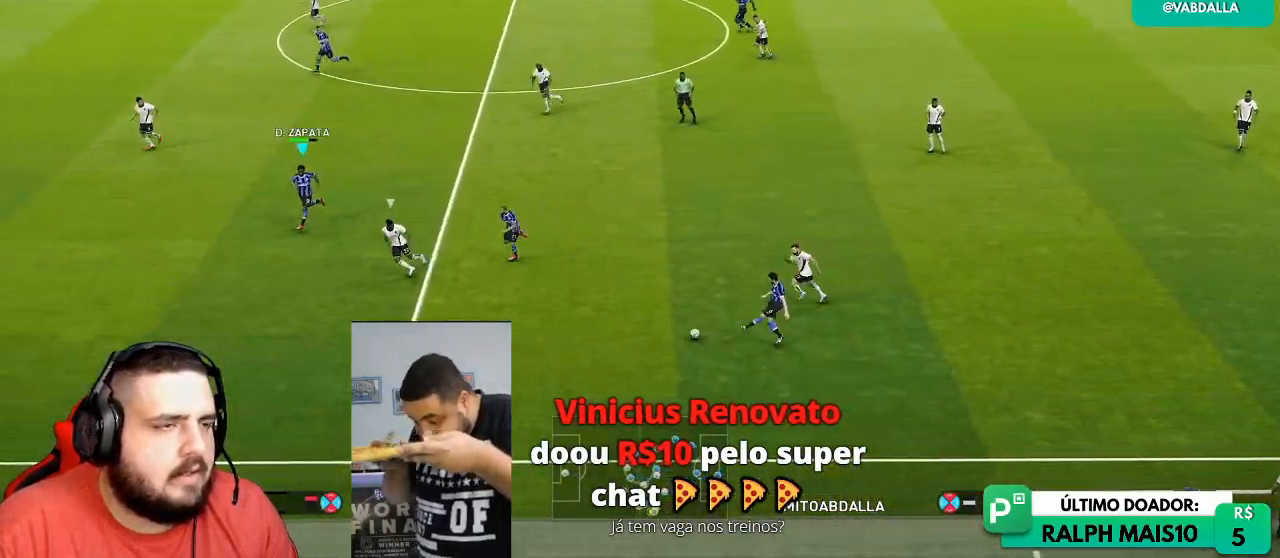
{"dt_ms": 500, "buttons": ["R1"], "left_stick": "left", "right_stick": "center", "events": [[350, "R1", "down"]]}
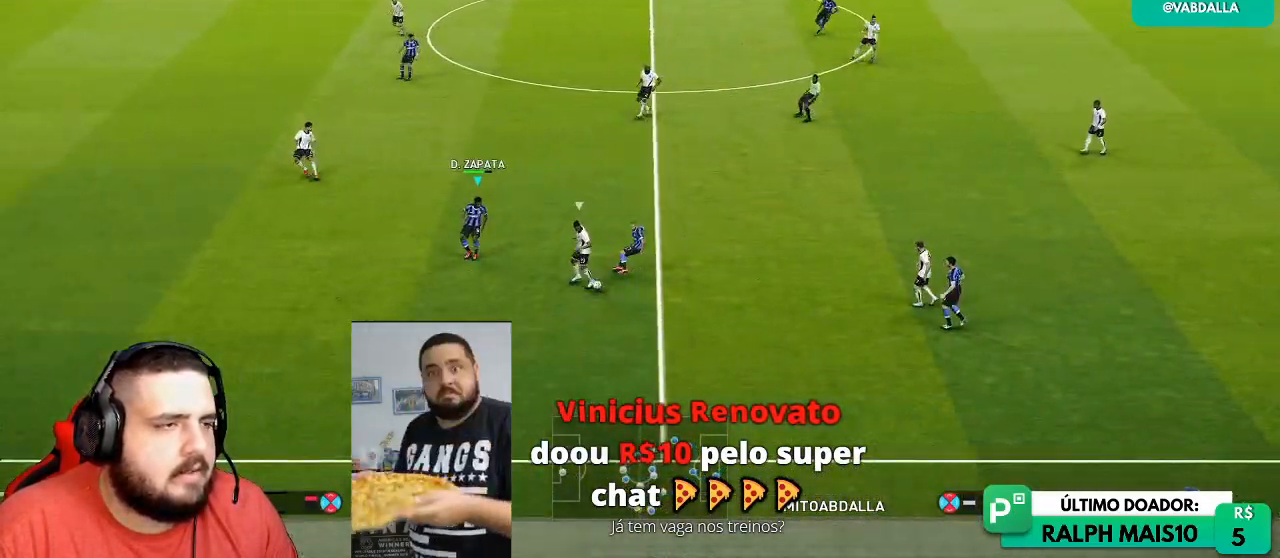
{"dt_ms": 500, "buttons": ["R1"], "left_stick": "left", "right_stick": "center", "events": [[217, "R1", "up"], [267, "R1", "down"]]}
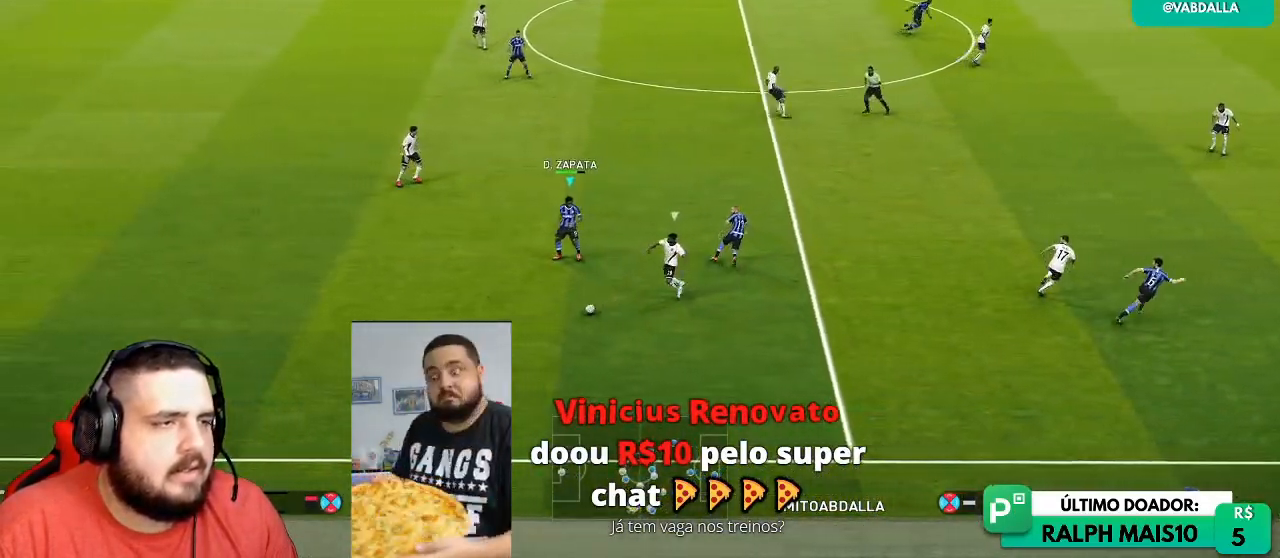
{"dt_ms": 500, "buttons": ["R1", "R2"], "left_stick": "up-left", "right_stick": "center", "events": [[83, "R2", "down"], [83, "SQUARE", "down"], [267, "left_stick", "up-left"], [367, "SQUARE", "up"]]}
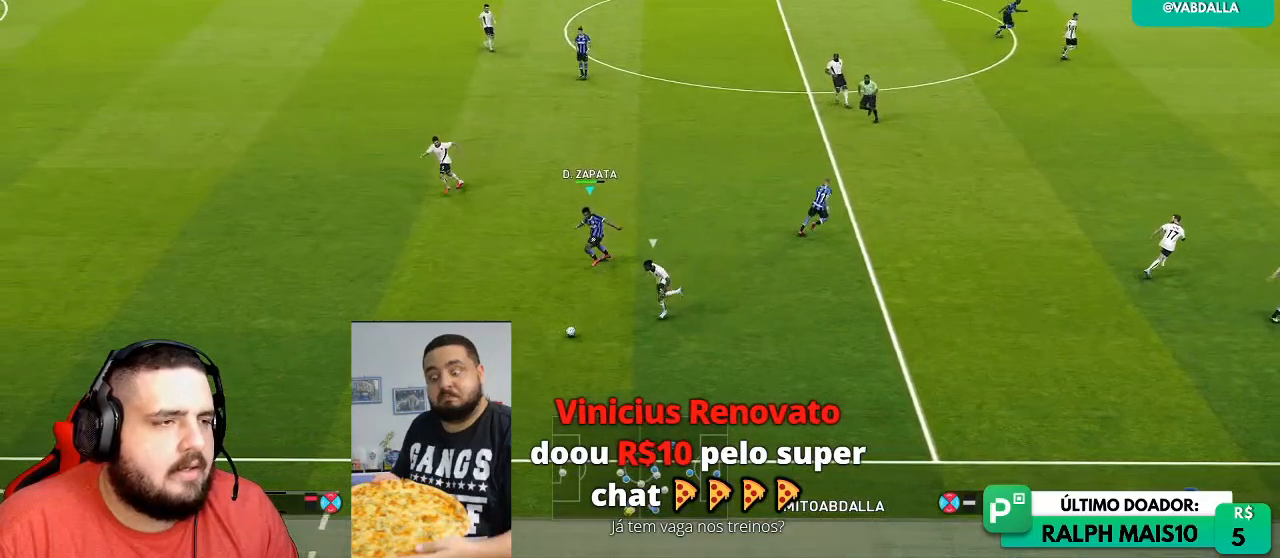
{"dt_ms": 500, "buttons": ["R1", "R2"], "left_stick": "up-right", "right_stick": "center", "events": [[33, "left_stick", "up"], [250, "left_stick", "up-right"]]}
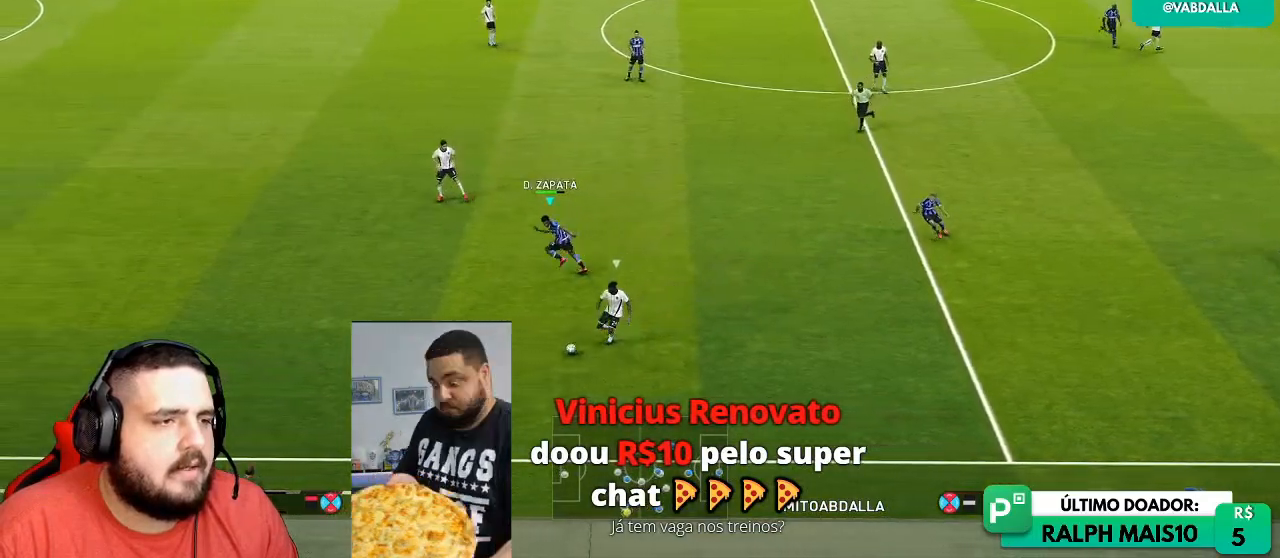
{"dt_ms": 500, "buttons": ["R1", "R2"], "left_stick": "up-right", "right_stick": "center", "events": []}
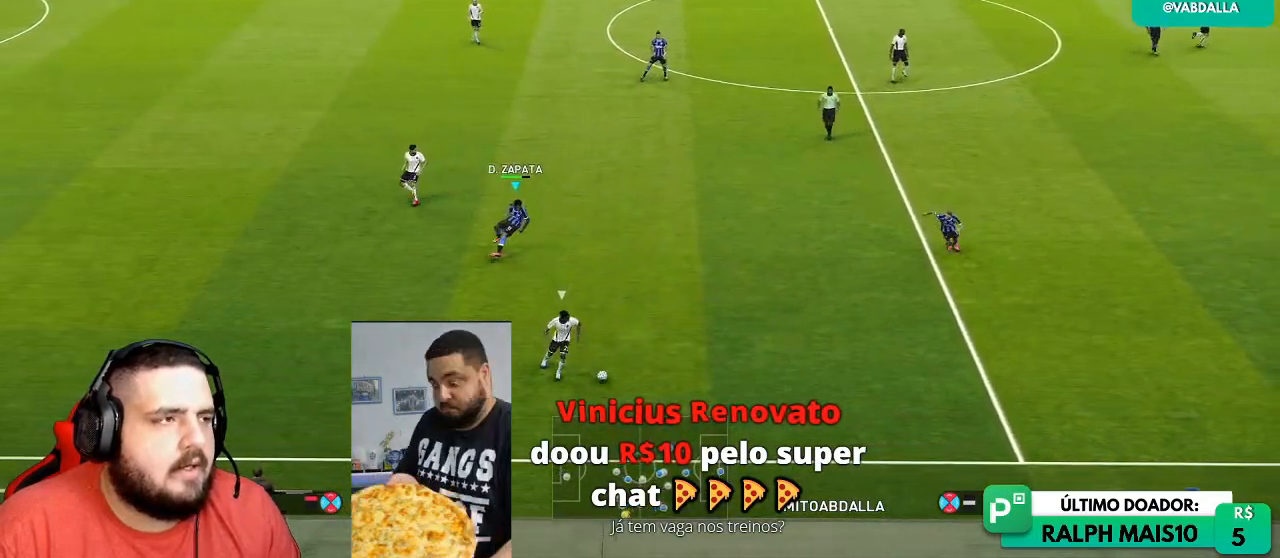
{"dt_ms": 500, "buttons": ["R1", "R2"], "left_stick": "up-right", "right_stick": "center", "events": []}
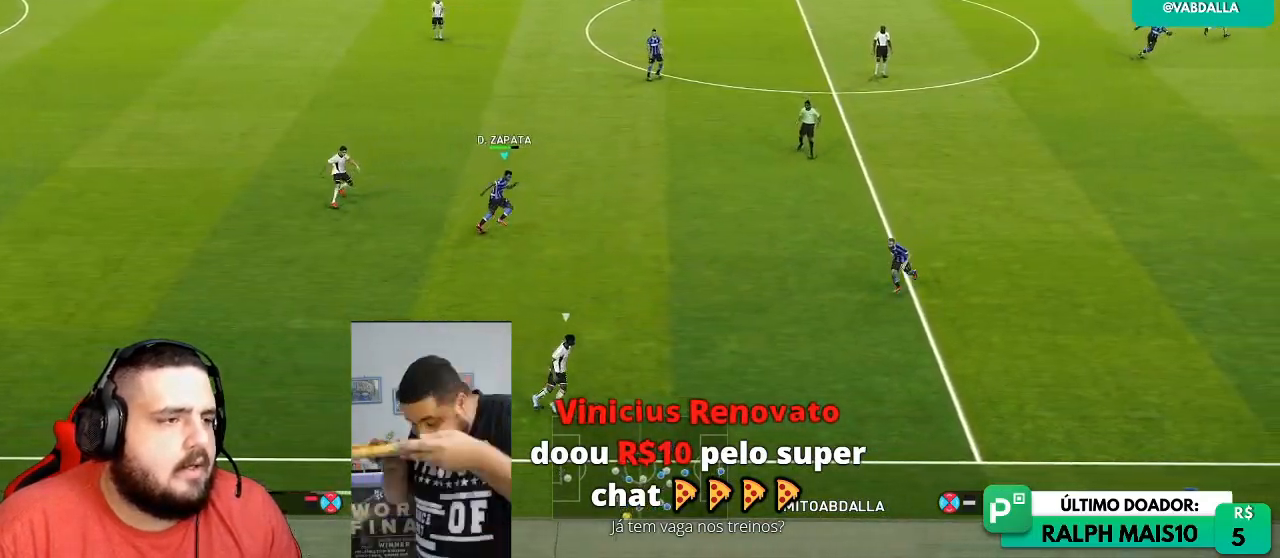
{"dt_ms": 500, "buttons": ["R1", "R2"], "left_stick": "up-right", "right_stick": "center", "events": []}
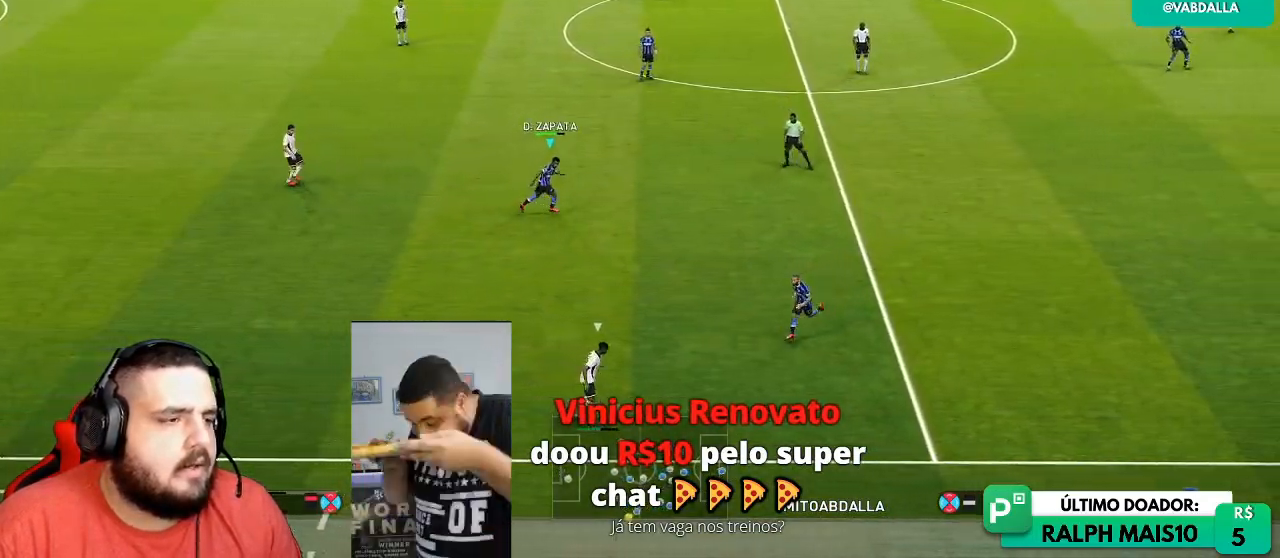
{"dt_ms": 1000, "buttons": ["SQUARE", "R1", "R2"], "left_stick": "right", "right_stick": "center"}
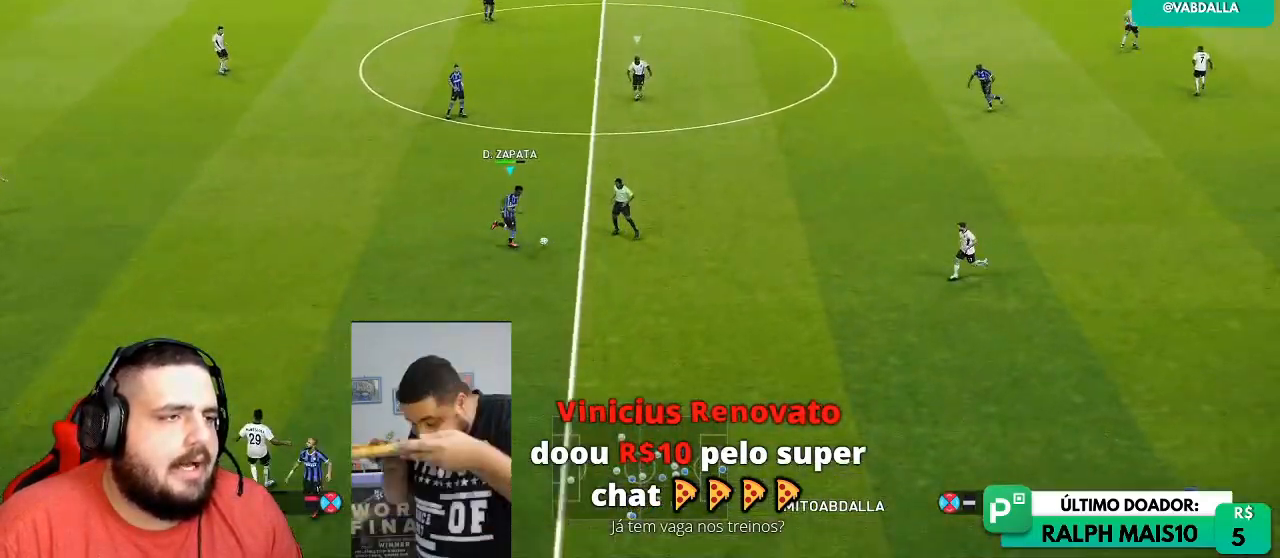
{"dt_ms": 500, "buttons": ["R1", "R2"], "left_stick": "right", "right_stick": "center", "events": [[500, "SQUARE", "up"]]}
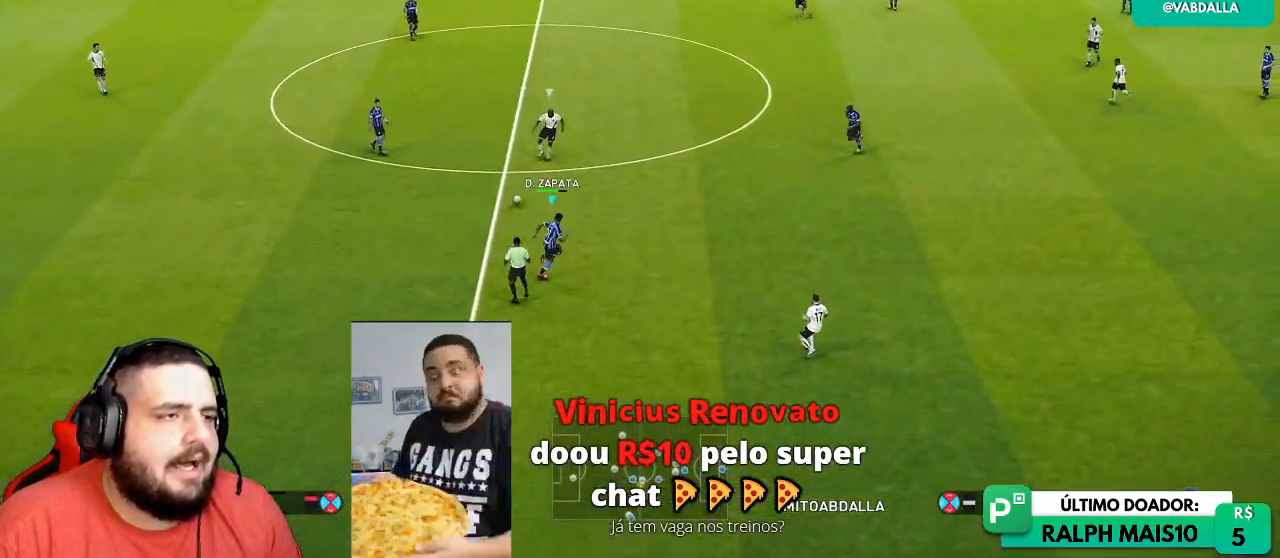
{"dt_ms": 500, "buttons": ["L1", "R1", "R2"], "left_stick": "right", "right_stick": "center", "events": [[483, "L1", "down"]]}
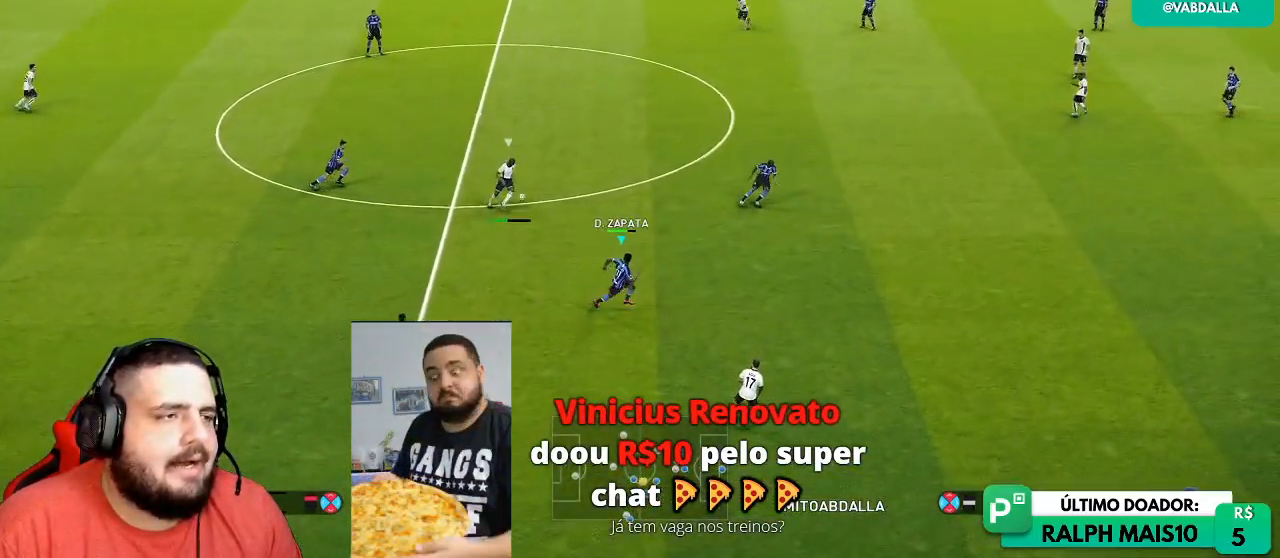
{"dt_ms": 500, "buttons": ["R1", "R2"], "left_stick": "left", "right_stick": "center", "events": [[17, "left_stick", "up-right"], [117, "L1", "up"], [117, "left_stick", "center"], [383, "left_stick", "left"]]}
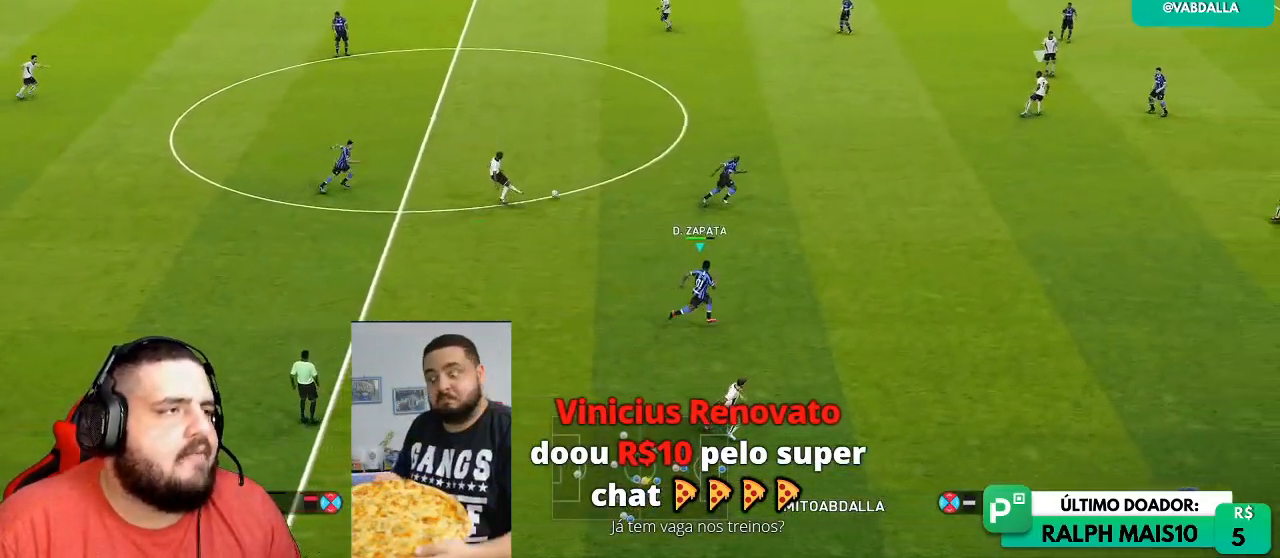
{"dt_ms": 1000, "buttons": ["CROSS", "R1", "R2"], "left_stick": "center", "right_stick": "center"}
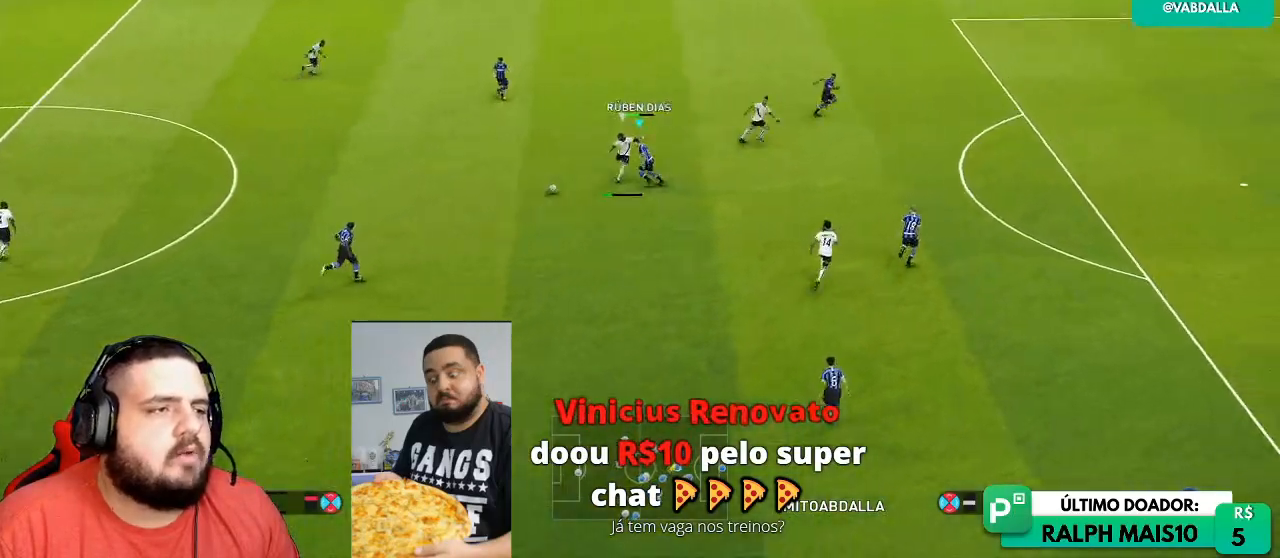
{"dt_ms": 500, "buttons": ["L1", "R1", "R2"], "left_stick": "left", "right_stick": "center", "events": [[67, "left_stick", "down"], [183, "R1", "up"], [250, "left_stick", "left"], [267, "L1", "down"], [283, "R1", "down"], [500, "CROSS", "up"]]}
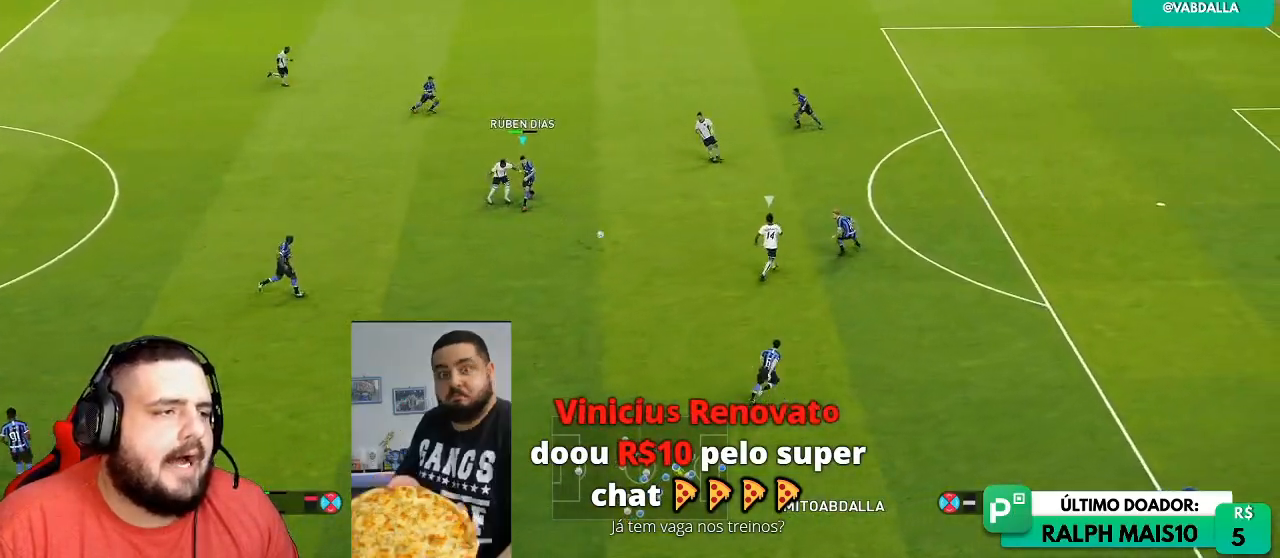
{"dt_ms": 500, "buttons": [], "left_stick": "left", "right_stick": "center"}
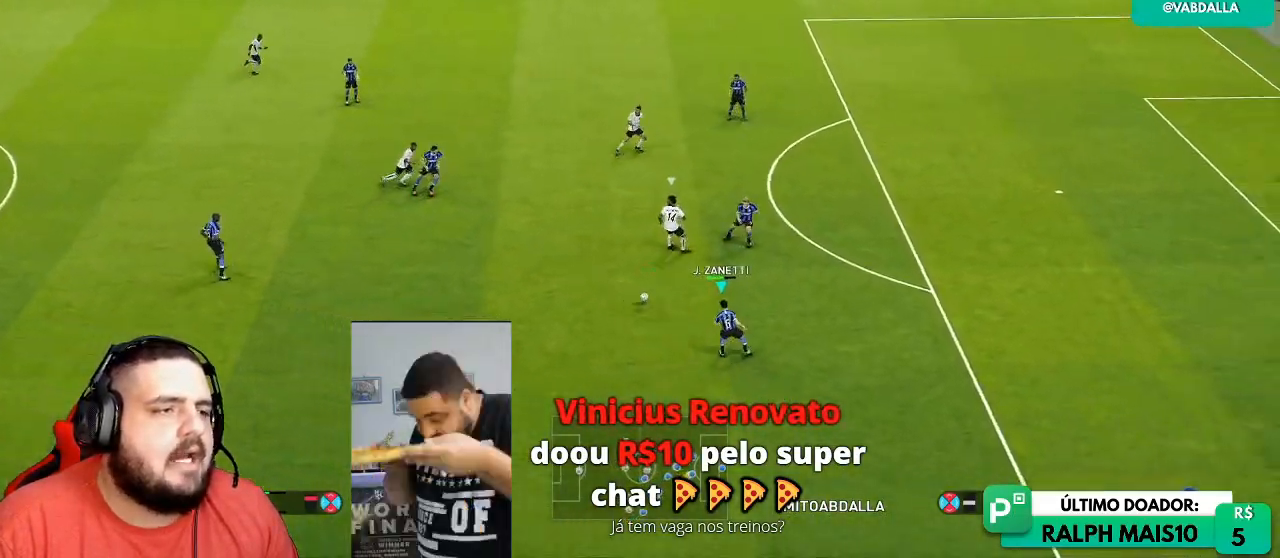
{"dt_ms": 500, "buttons": [], "left_stick": "center", "right_stick": "center", "events": [[183, "left_stick", "center"]]}
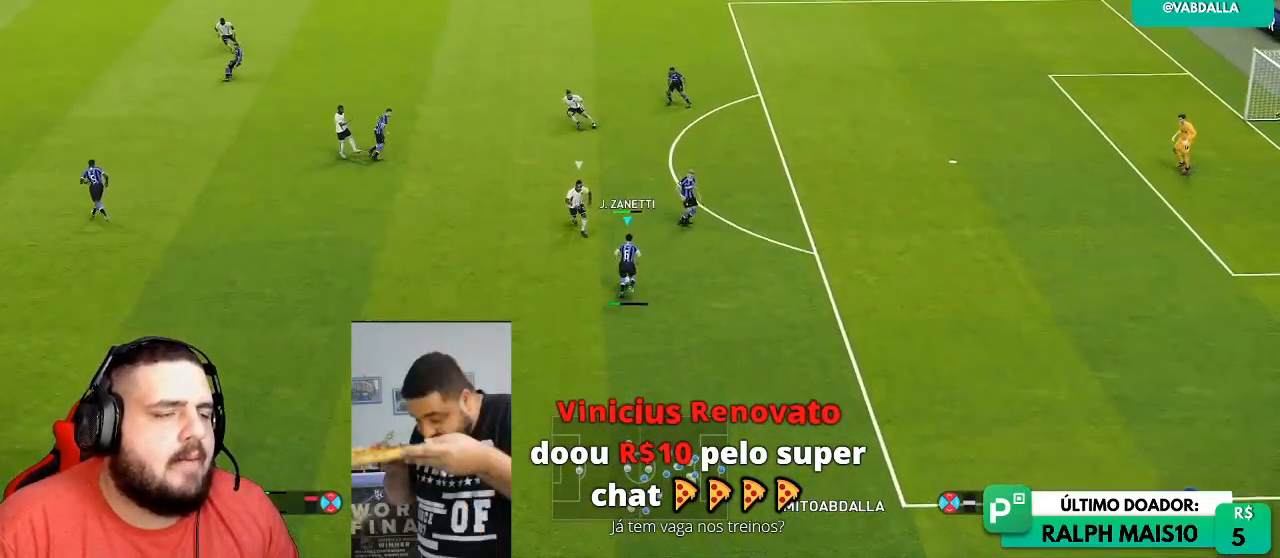
{"dt_ms": 500, "buttons": [], "left_stick": "up-left", "right_stick": "center", "events": [[417, "left_stick", "up-left"]]}
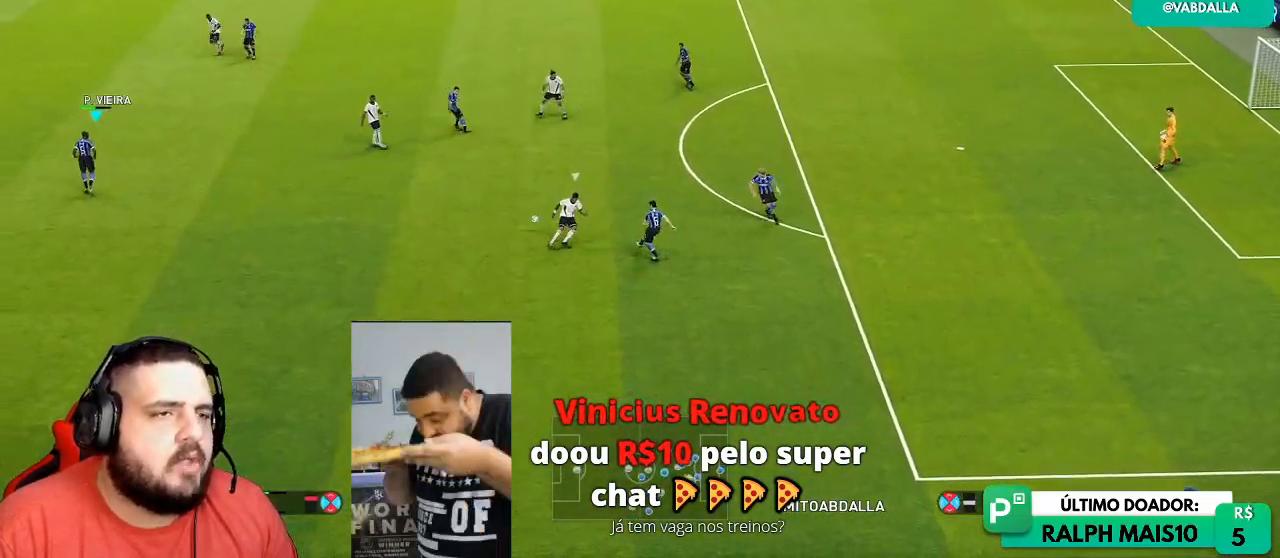
{"dt_ms": 1000, "buttons": [], "left_stick": "right", "right_stick": "center"}
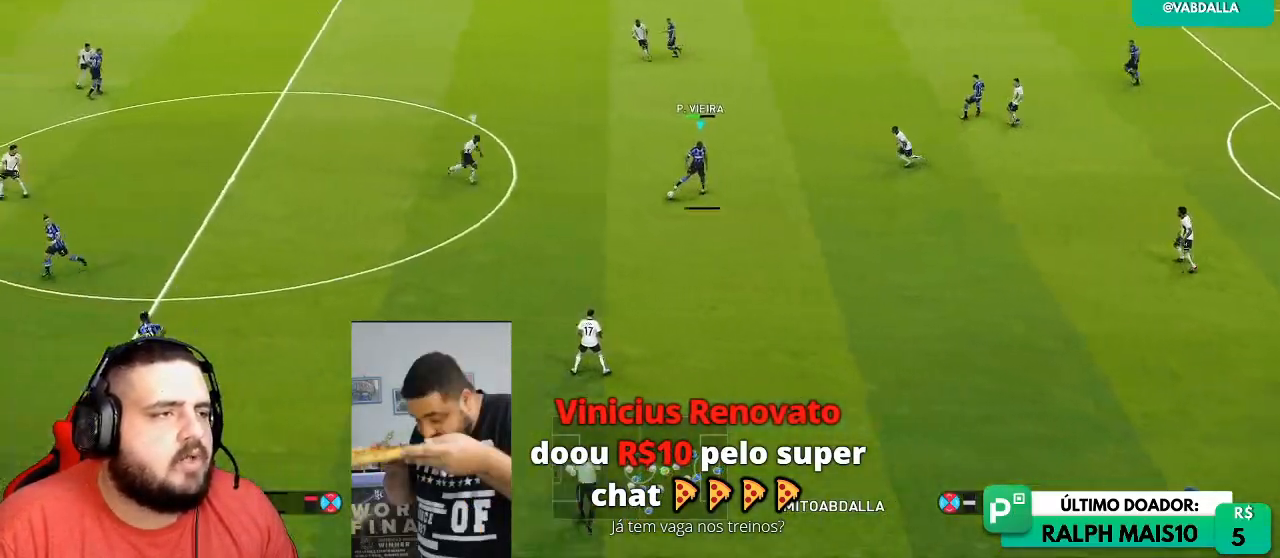
{"dt_ms": 500, "buttons": [], "left_stick": "up-right", "right_stick": "center", "events": [[450, "left_stick", "up-right"]]}
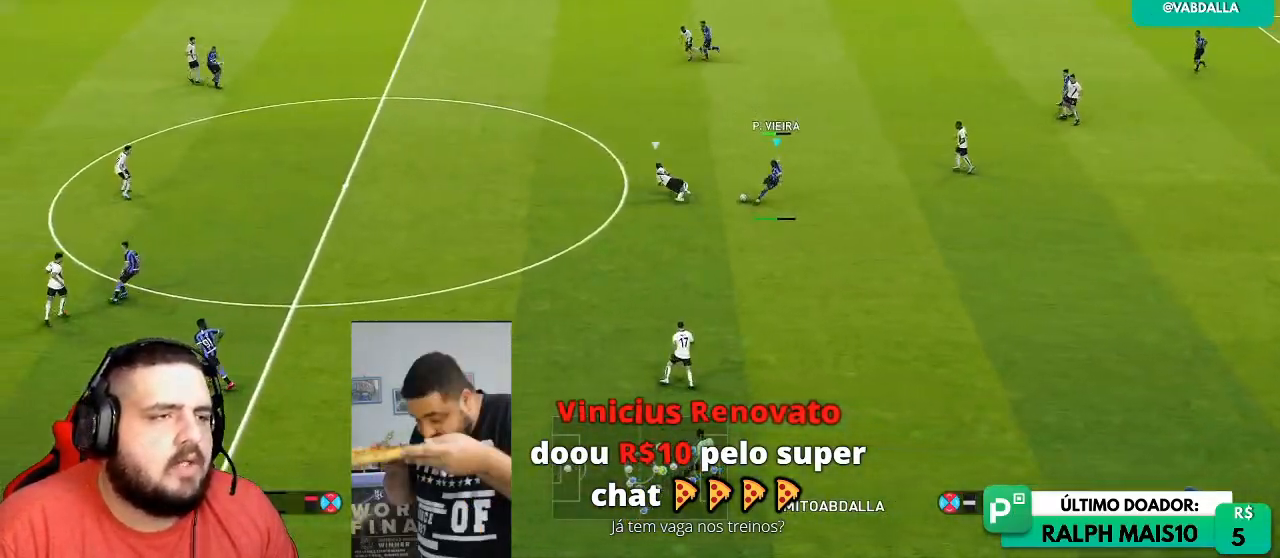
{"dt_ms": 1000, "buttons": [], "left_stick": "center", "right_stick": "center"}
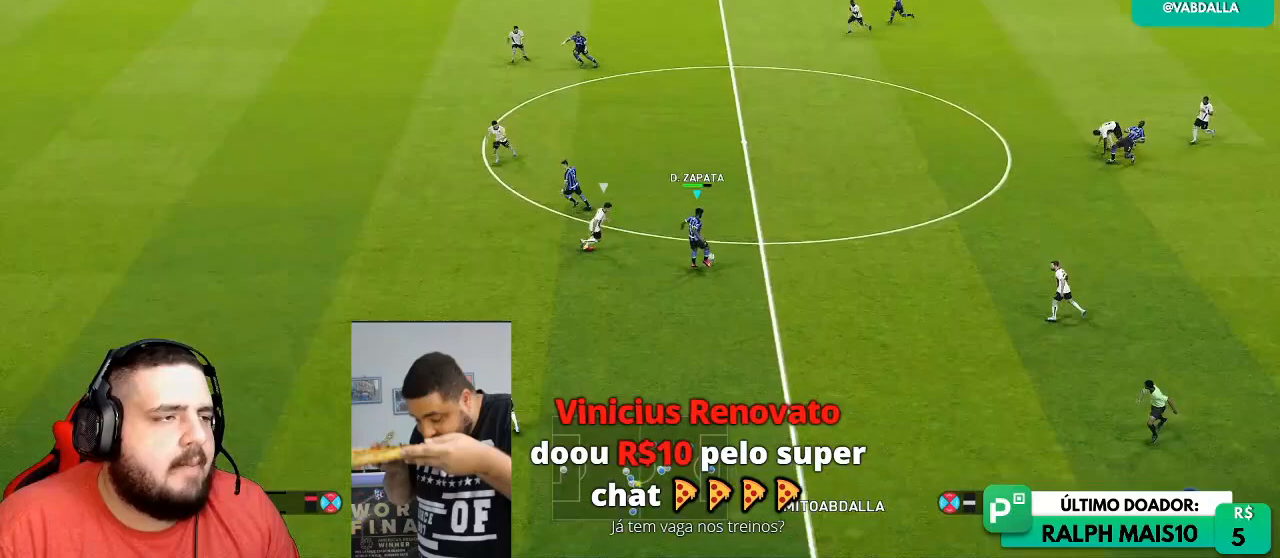
{"dt_ms": 500, "buttons": [], "left_stick": "down", "right_stick": "center", "events": [[450, "left_stick", "down"]]}
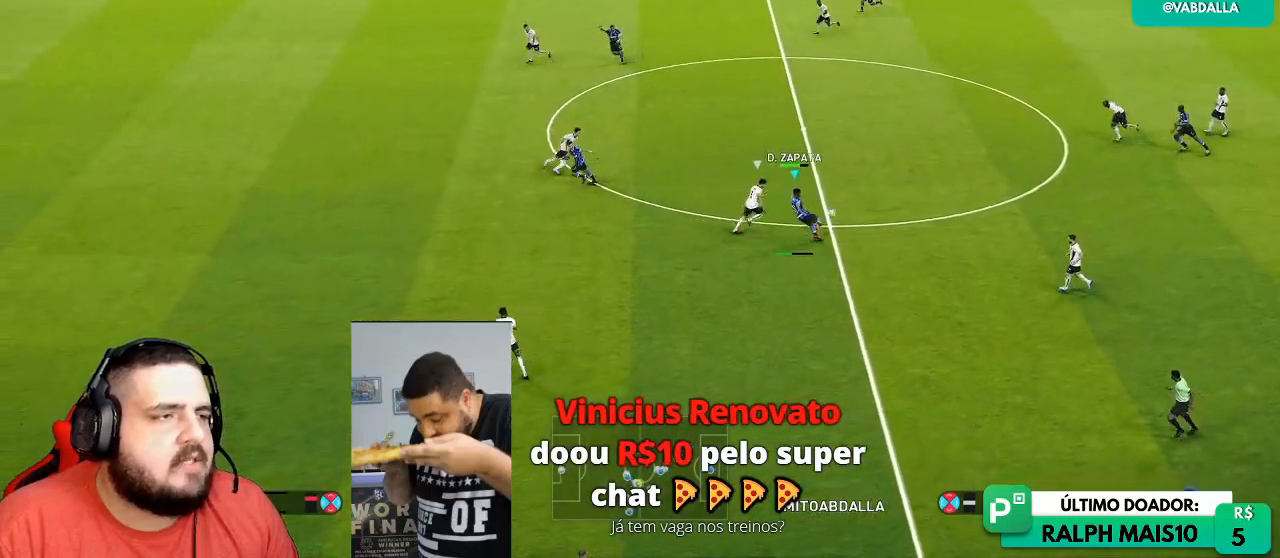
{"dt_ms": 500, "buttons": [], "left_stick": "down", "right_stick": "center", "events": []}
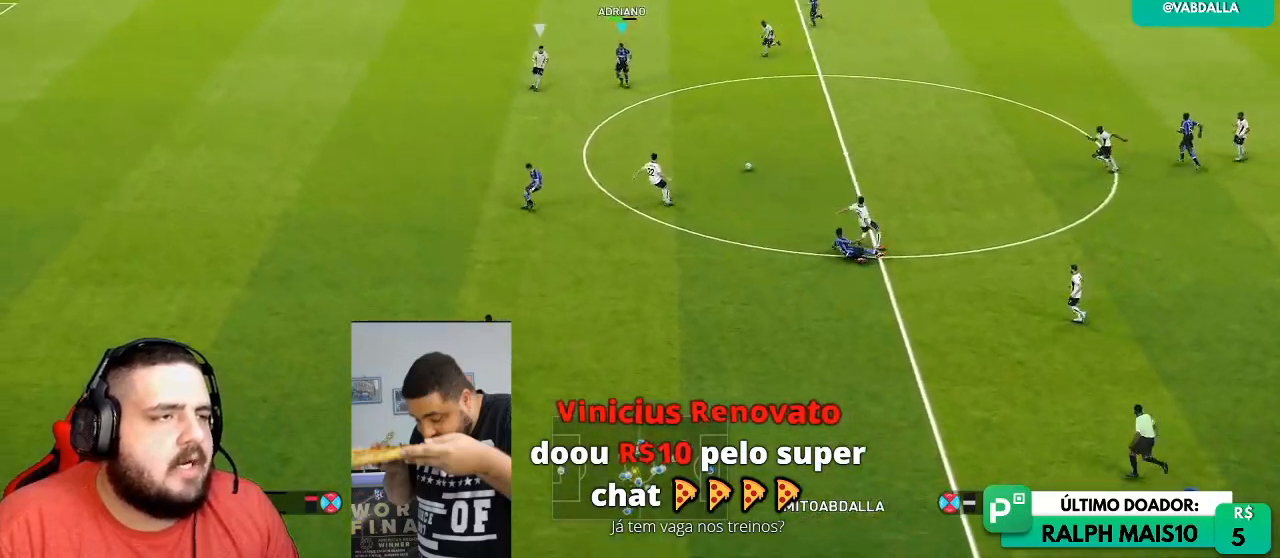
{"dt_ms": 500, "buttons": ["R1"], "left_stick": "left", "right_stick": "center", "events": [[133, "left_stick", "down-left"], [250, "left_stick", "left"], [417, "R1", "down"]]}
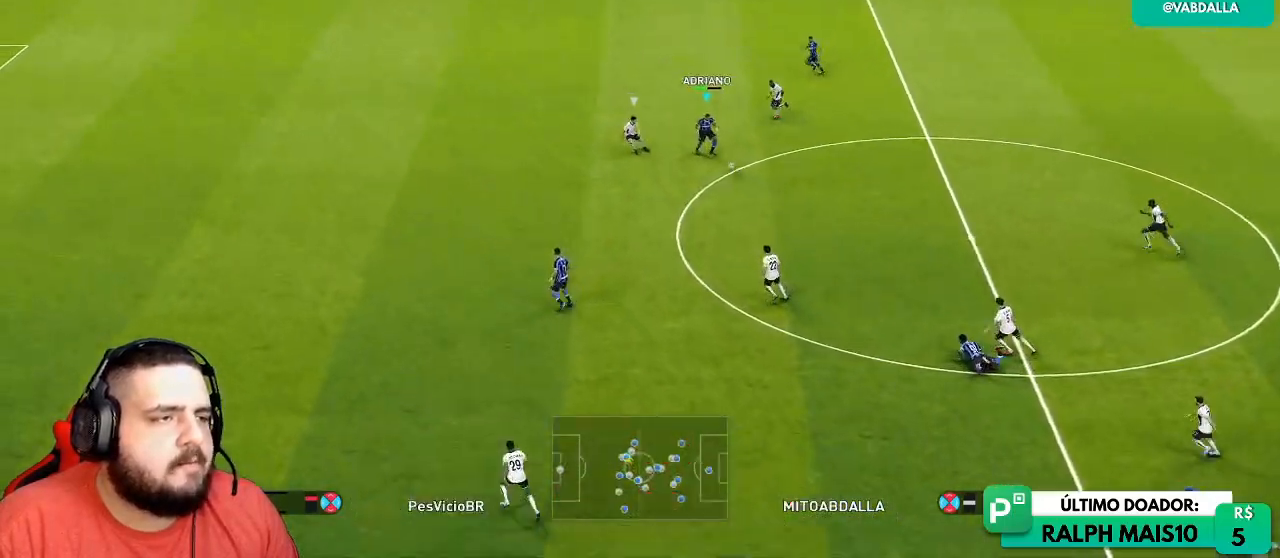
{"dt_ms": 500, "buttons": ["R1"], "left_stick": "left", "right_stick": "center", "events": []}
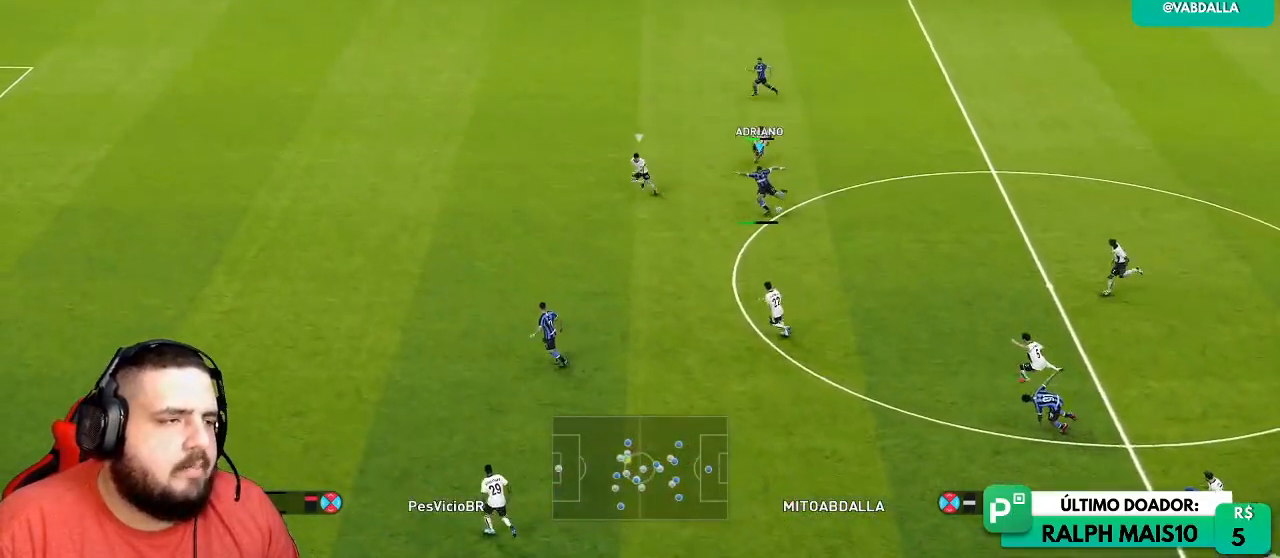
{"dt_ms": 500, "buttons": ["R1", "R2"], "left_stick": "left", "right_stick": "center", "events": [[383, "R2", "down"]]}
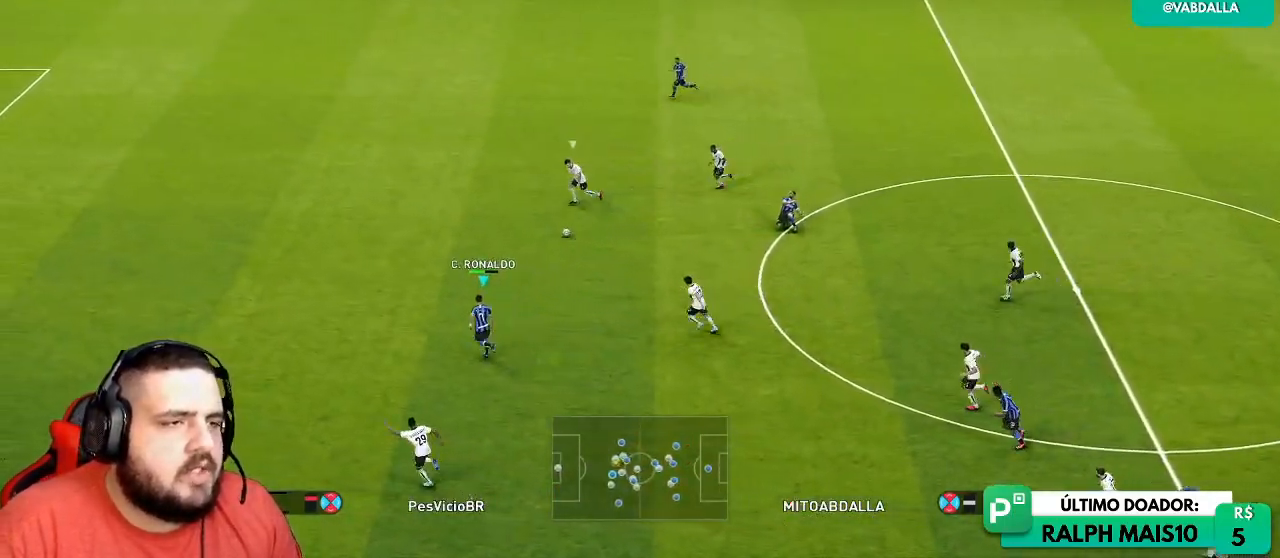
{"dt_ms": 500, "buttons": ["CROSS", "R1", "R2"], "left_stick": "left", "right_stick": "center", "events": [[500, "CROSS", "down"]]}